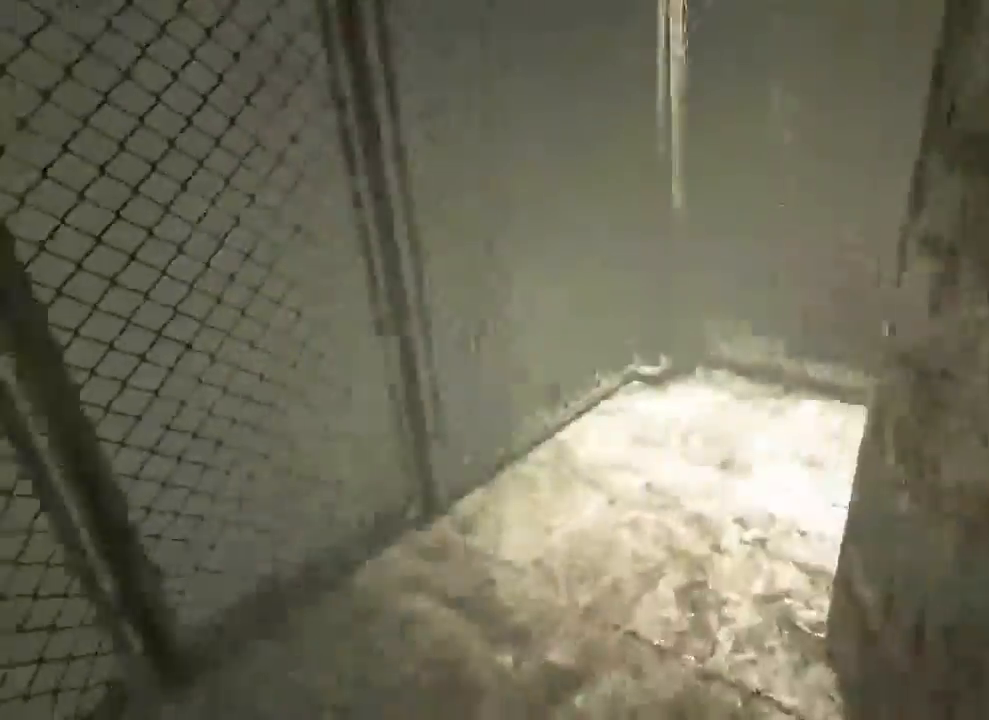
Gameplay with keyboard and mouse; each line is a JSON object with the keys and mouse buttons held at the frame after it. "events" lists presses ("down") and releases ("up") of "1", "2", "3", "4", "5", "a", "alt", "c", "ctrl", "d", "e", "f", "q", "r", "s", "shift", "space", "tab", "v", "w", "x", "z", "mouse_left", "mouse_middle", "mouse_right", "mouse_wheel_up" and "mouse_wheel_down" between this image and that frame as [ms after this image, input, new state], when the widget could be followed in between. "mouse_left", "mouse_middle", "mouse_right", "mouse_wheel_up", "mouse_wheel_down" = the "left", "middle", "right", "wheel_up", "wheel_down" buttons of the "mouse" list. No other keys are recorded. Mouse movement is not recorded.
{"keys": ["shift", "w"], "mouse": [], "events": [[267, "a", "up"], [300, "a", "down"], [500, "a", "up"]]}
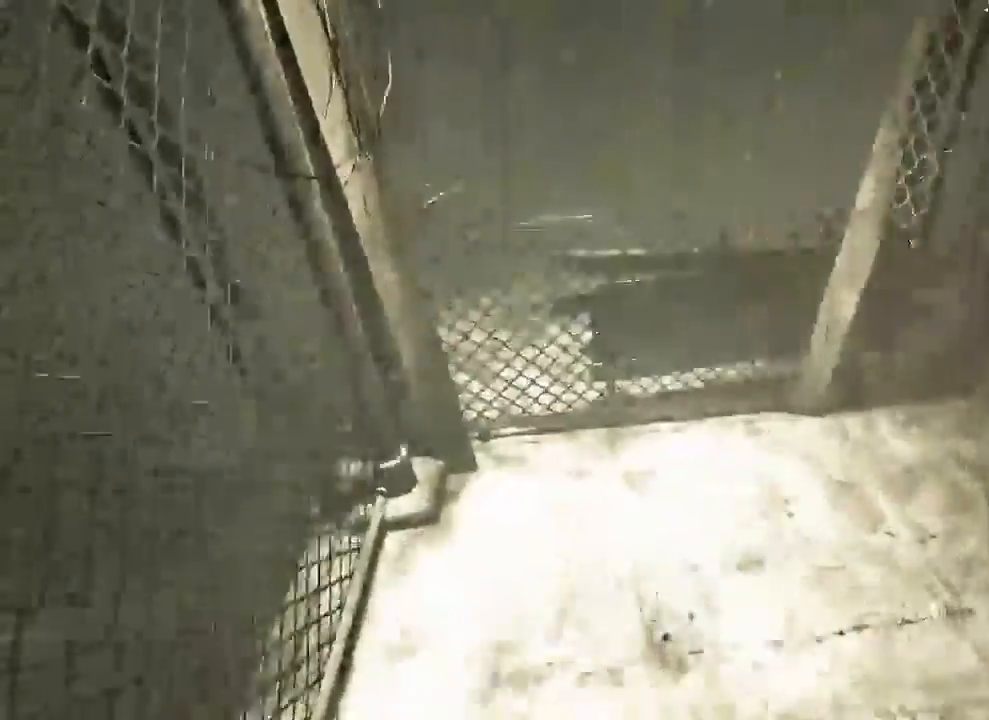
{"keys": ["shift", "w"], "mouse": []}
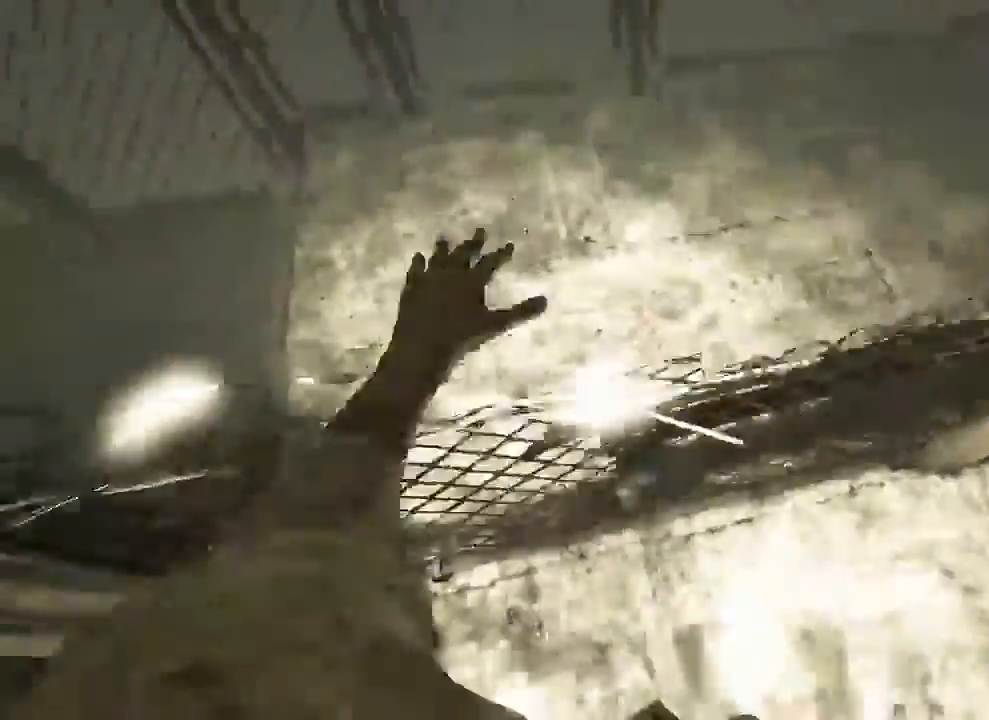
{"keys": ["d", "shift", "w"], "mouse": [], "events": [[467, "d", "down"]]}
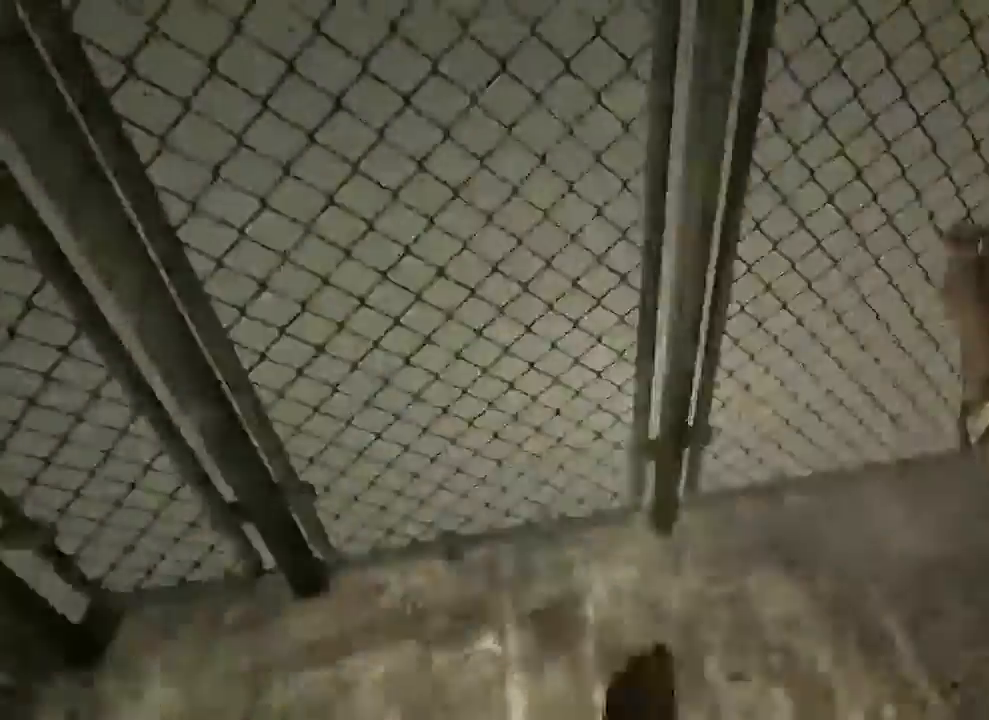
{"keys": ["shift", "w"], "mouse": [], "events": [[200, "d", "up"]]}